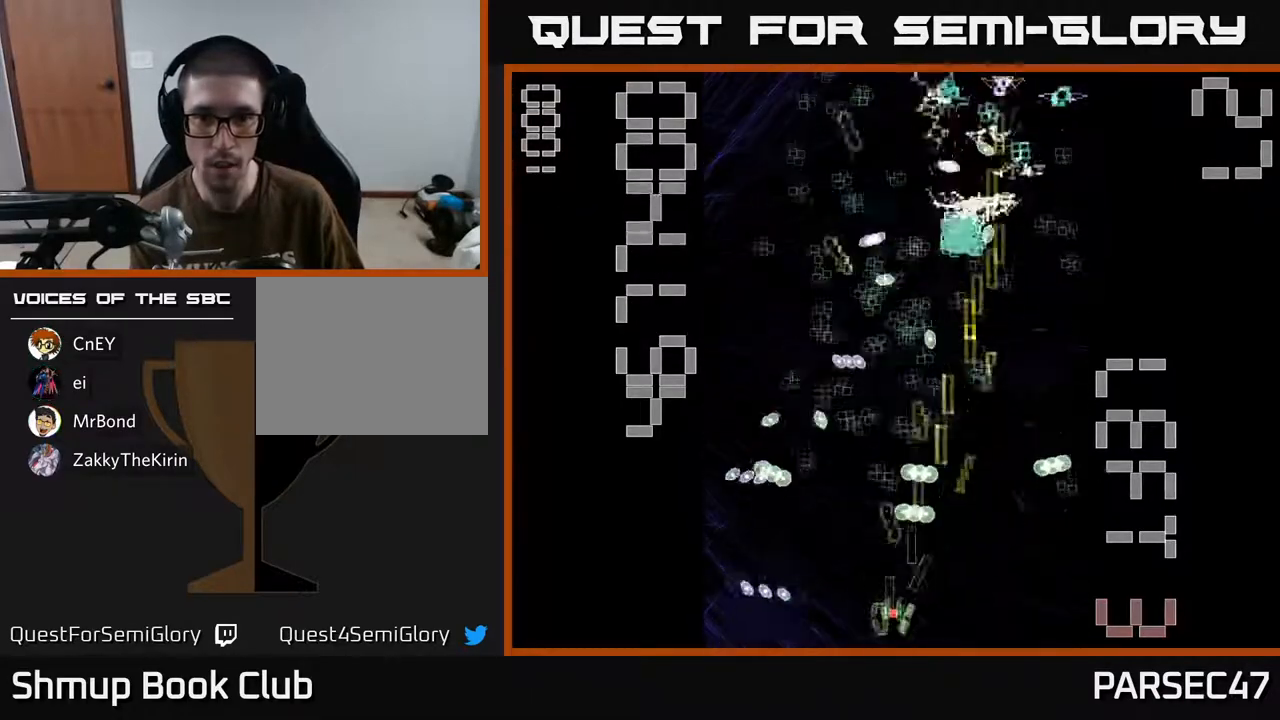
Gameplay with a controller (Xbox layout); each line is a JSON object with the inputs held at the frame after it. "events" lists button and stick changes between this image and that frame as [ms after this image, input, new state], when the widget could be followed in between. Not read: left_stick right_stick.
{"buttons": ["R2", "DPAD_UP", "DPAD_LEFT"]}
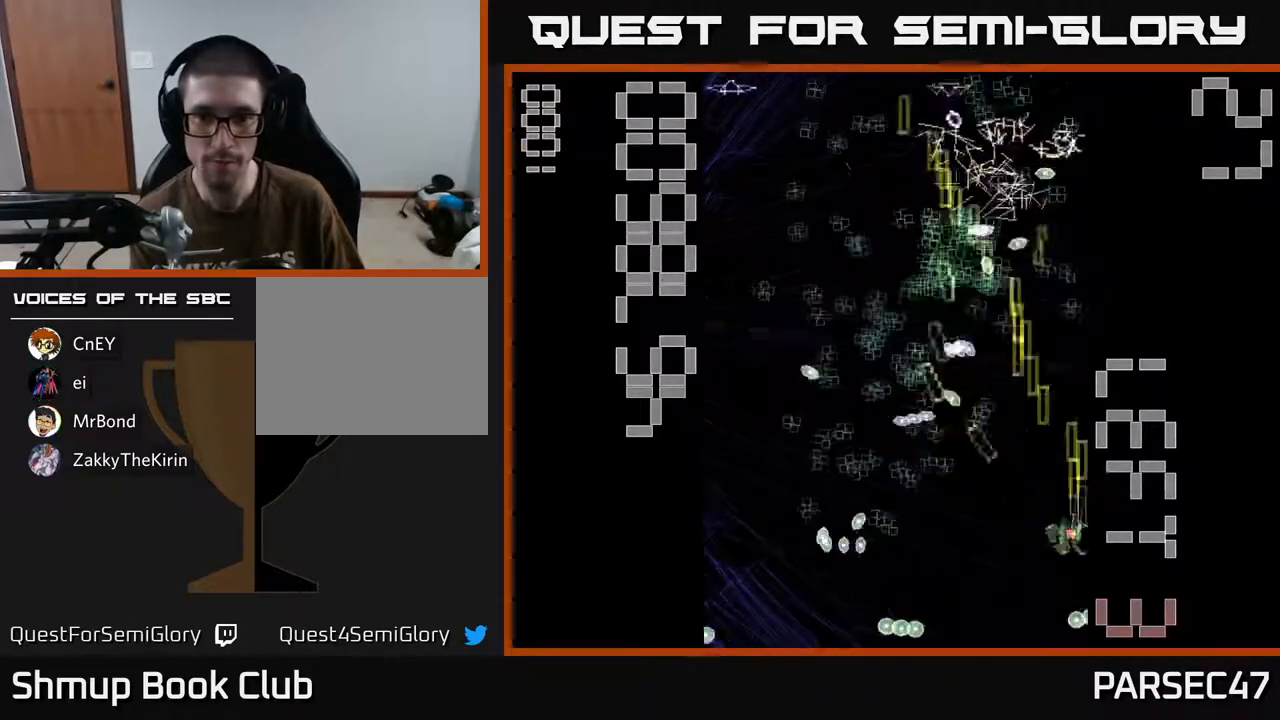
{"buttons": ["R2", "DPAD_DOWN", "DPAD_LEFT"], "events": [[117, "DPAD_LEFT", "up"], [250, "DPAD_LEFT", "down"], [317, "DPAD_UP", "up"], [383, "DPAD_DOWN", "down"]]}
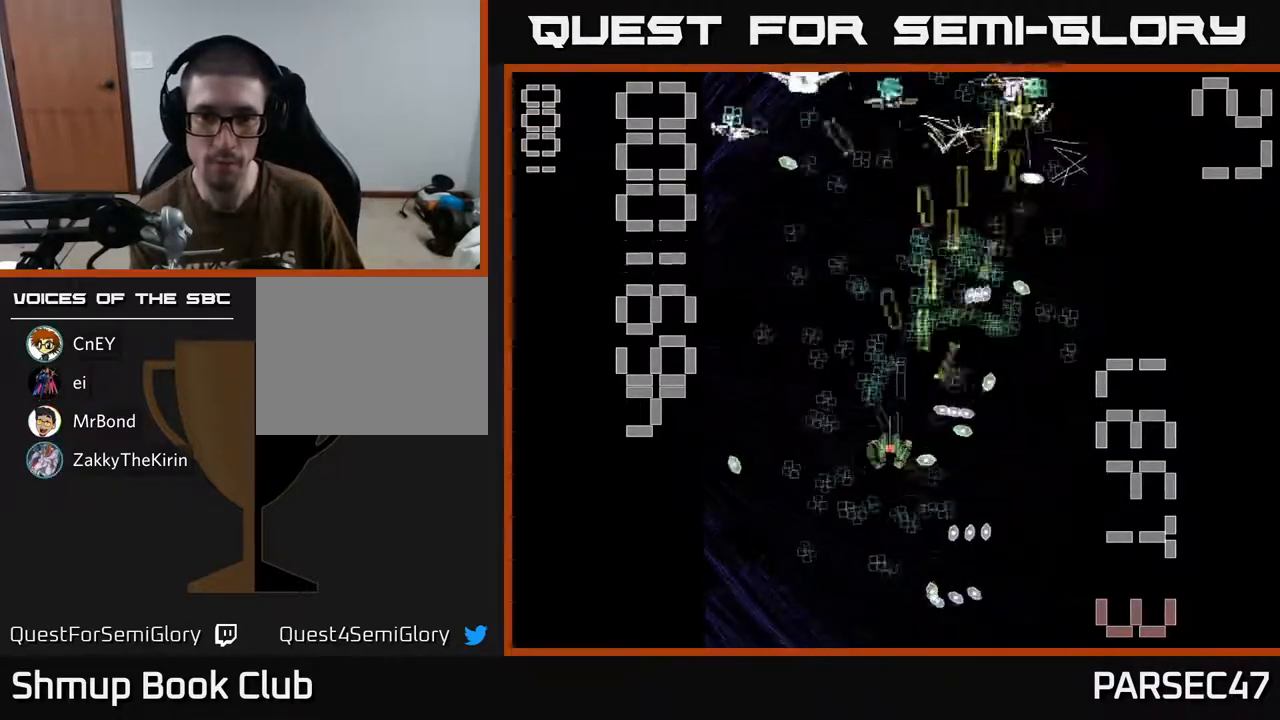
{"buttons": ["R2", "DPAD_LEFT"], "events": [[67, "DPAD_DOWN", "up"], [133, "DPAD_DOWN", "down"], [167, "DPAD_LEFT", "up"], [217, "DPAD_RIGHT", "down"], [317, "DPAD_RIGHT", "up"], [333, "DPAD_DOWN", "up"], [333, "DPAD_LEFT", "down"]]}
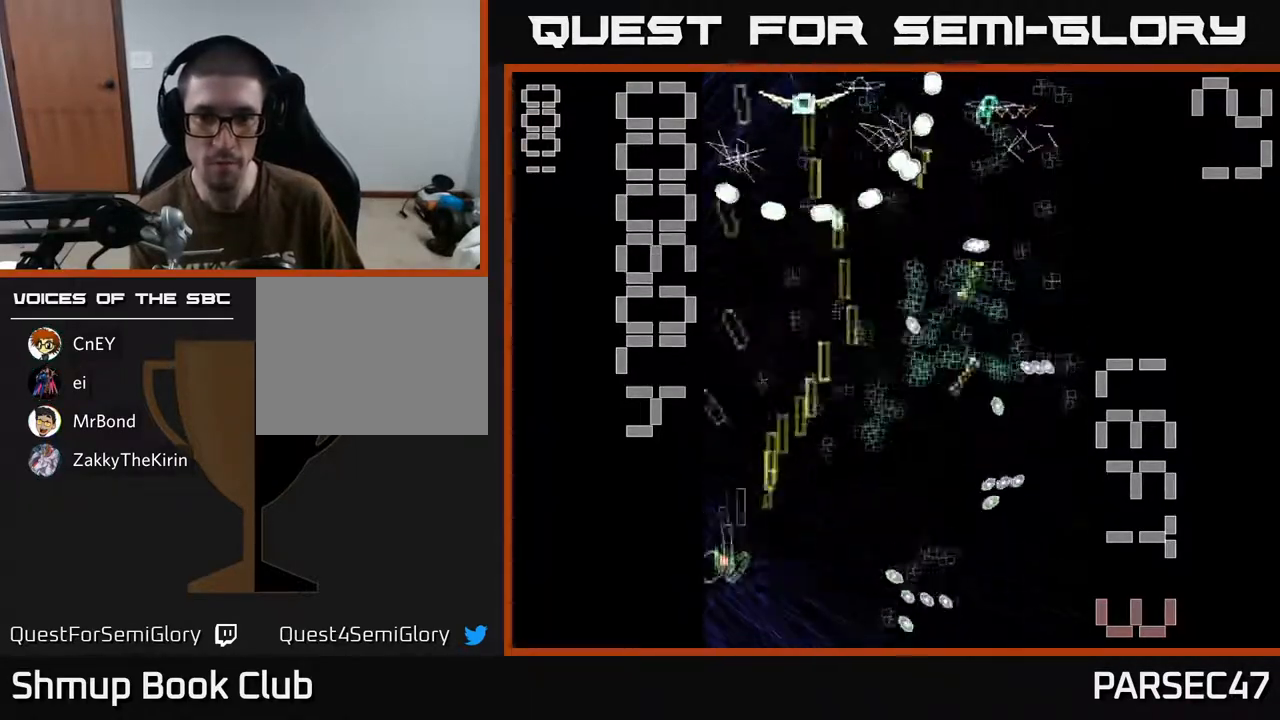
{"buttons": ["X", "R2", "DPAD_DOWN", "DPAD_RIGHT"]}
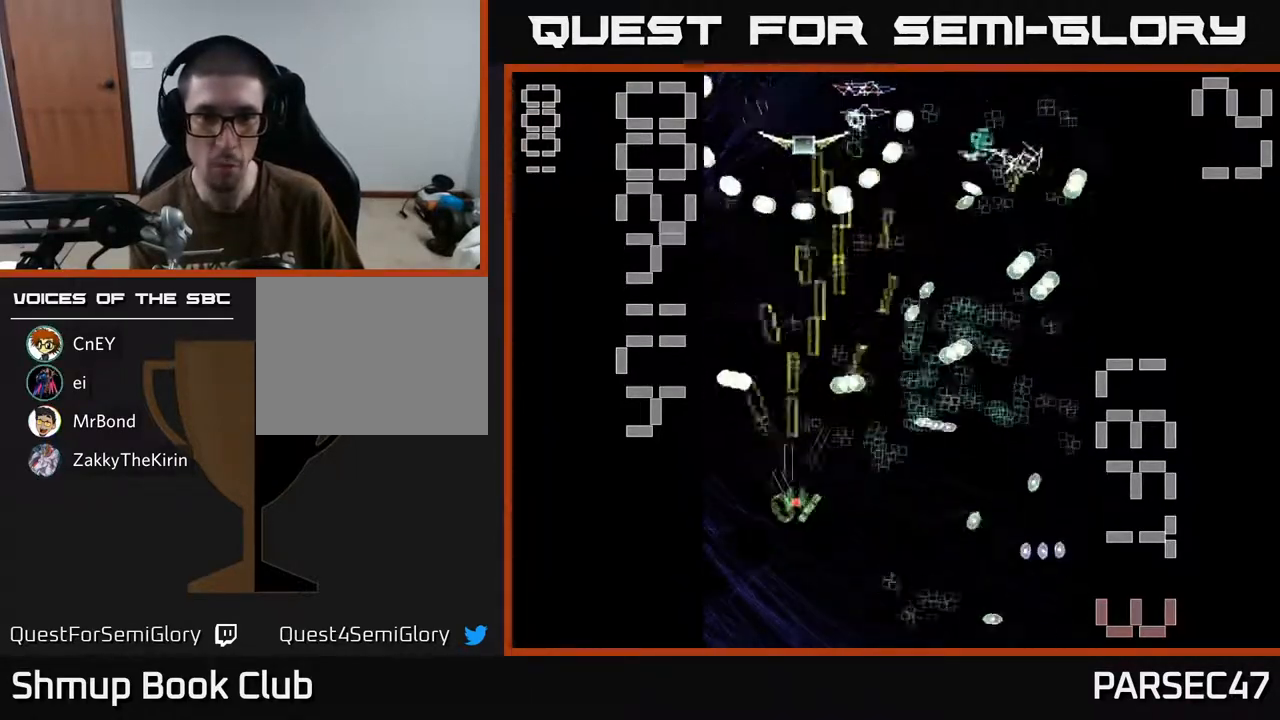
{"buttons": ["R2", "DPAD_DOWN"]}
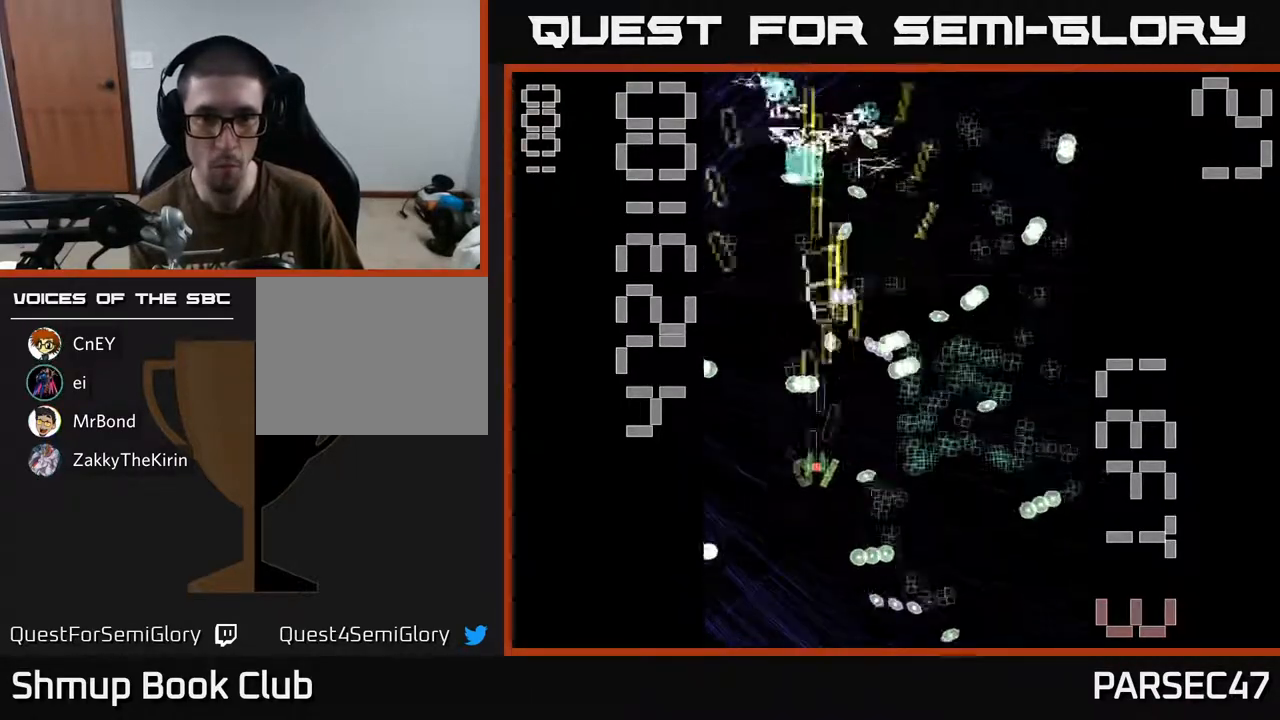
{"buttons": ["R2", "DPAD_LEFT"], "events": [[83, "DPAD_LEFT", "down"], [100, "DPAD_DOWN", "up"], [133, "DPAD_UP", "down"], [217, "DPAD_LEFT", "up"], [350, "DPAD_UP", "up"], [383, "DPAD_DOWN", "down"], [433, "DPAD_LEFT", "down"], [483, "DPAD_DOWN", "up"]]}
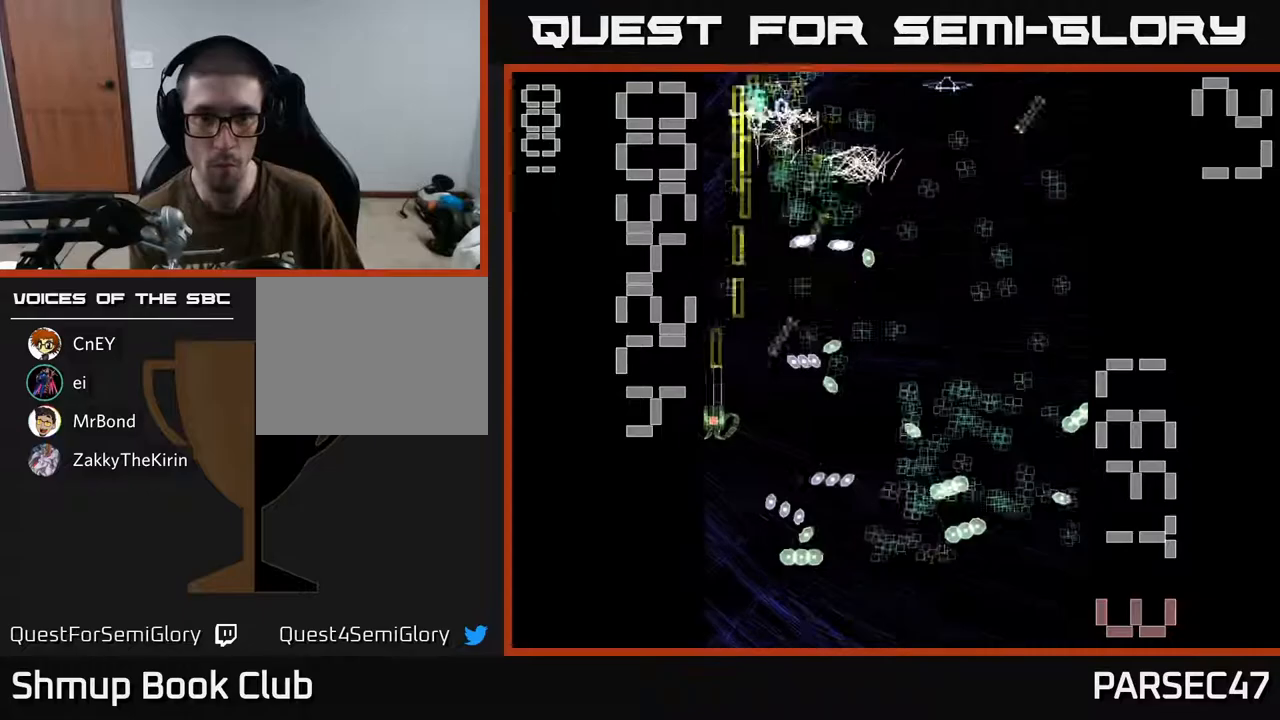
{"buttons": ["R2", "DPAD_UP", "DPAD_RIGHT"]}
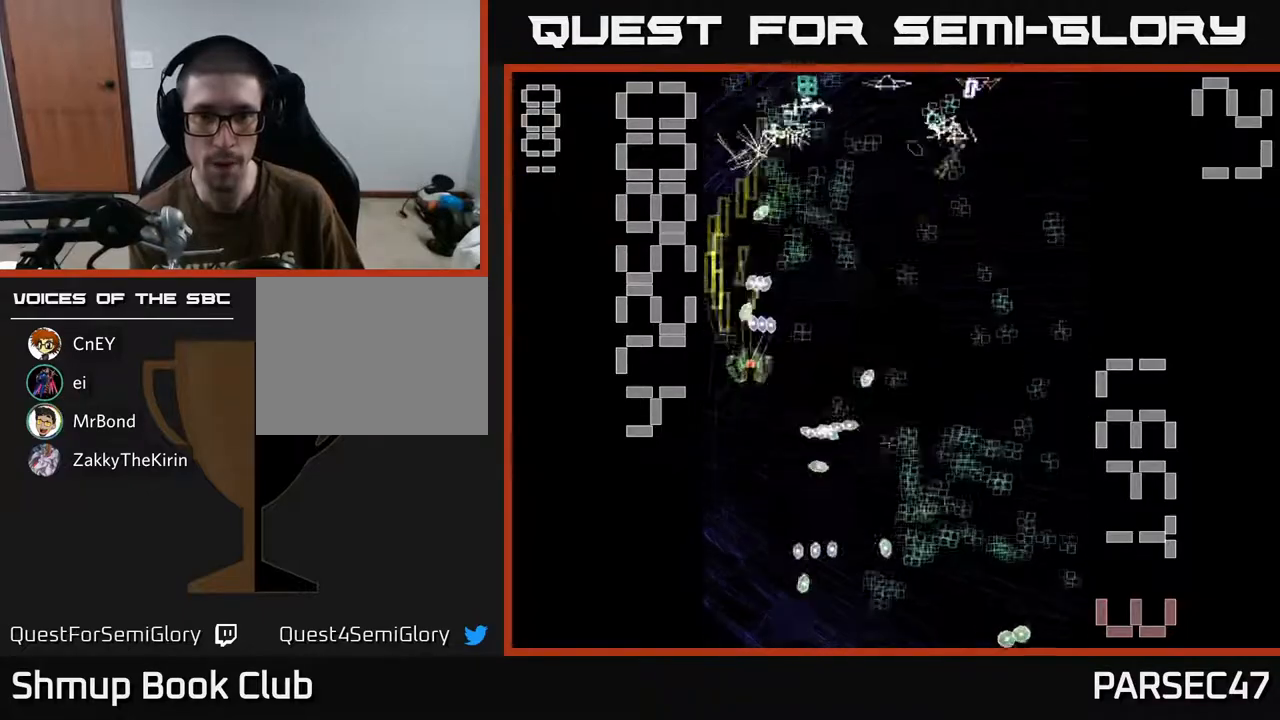
{"buttons": ["R2", "DPAD_RIGHT"], "events": [[67, "DPAD_UP", "up"], [283, "DPAD_DOWN", "down"], [300, "DPAD_RIGHT", "up"], [450, "DPAD_DOWN", "up"], [483, "DPAD_RIGHT", "down"]]}
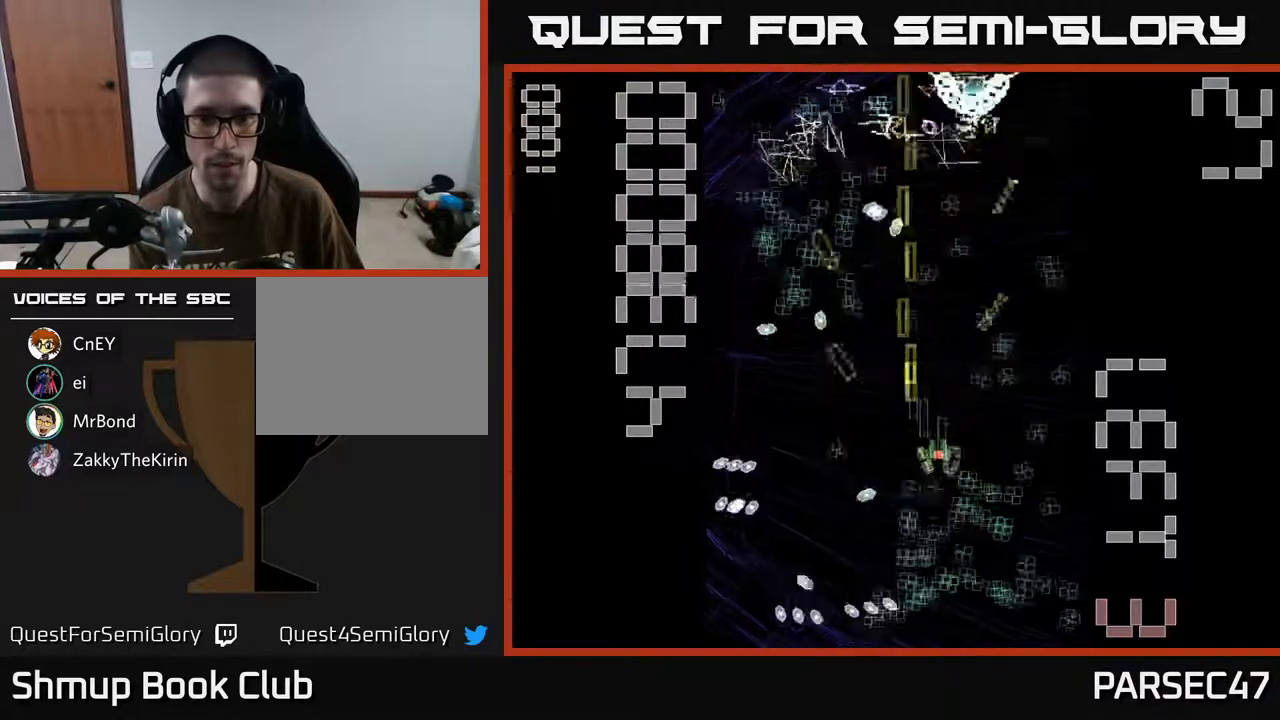
{"buttons": ["R2", "DPAD_UP"], "events": [[50, "DPAD_DOWN", "down"], [133, "DPAD_RIGHT", "up"], [300, "DPAD_DOWN", "up"], [300, "DPAD_LEFT", "down"], [450, "DPAD_UP", "down"], [483, "DPAD_LEFT", "up"]]}
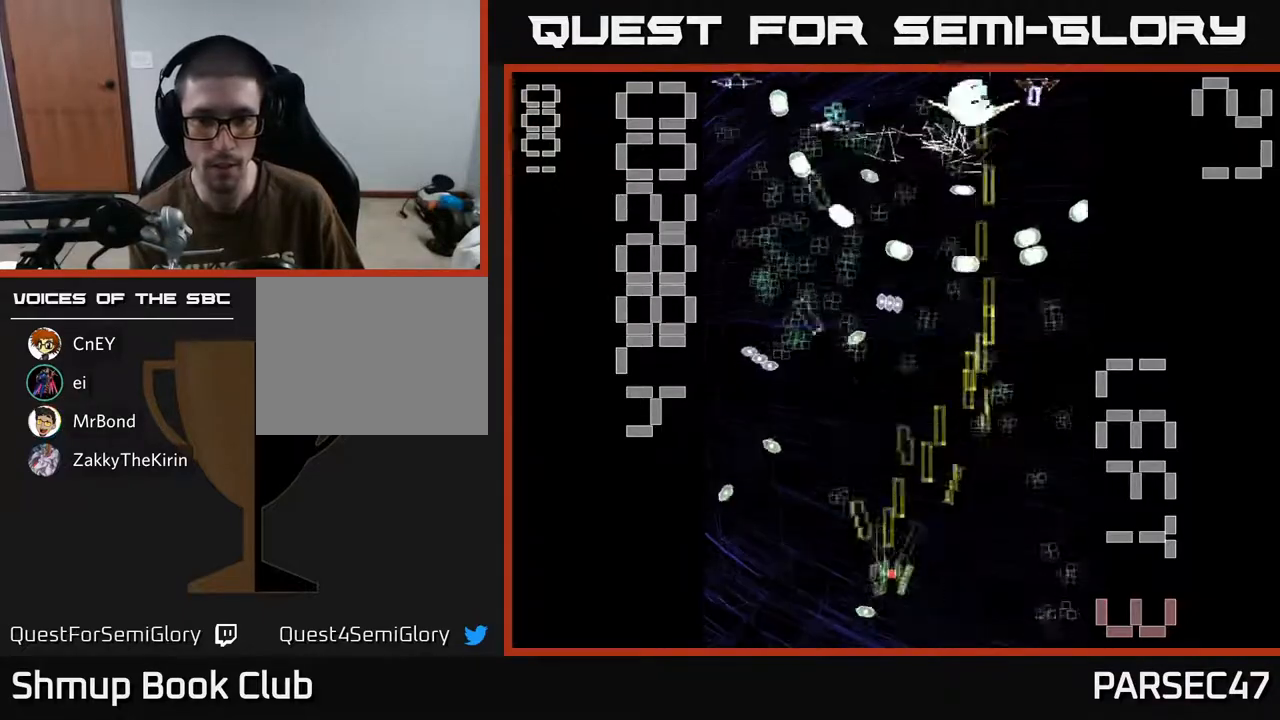
{"buttons": ["X", "R2", "DPAD_UP", "DPAD_LEFT"], "events": [[17, "DPAD_RIGHT", "down"], [33, "DPAD_UP", "up"], [367, "DPAD_RIGHT", "up"], [400, "DPAD_LEFT", "down"], [450, "DPAD_UP", "down"], [500, "X", "down"]]}
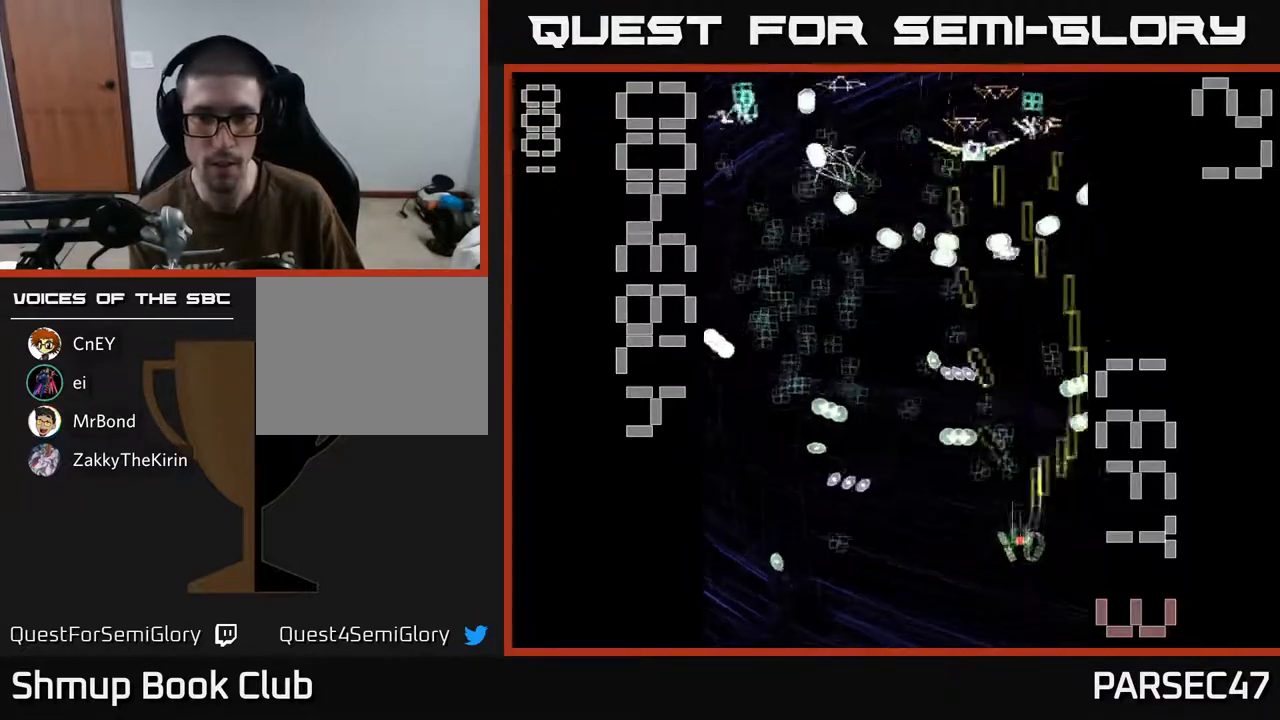
{"buttons": ["R2", "DPAD_DOWN", "DPAD_LEFT"], "events": [[33, "DPAD_LEFT", "up"], [83, "DPAD_RIGHT", "down"], [167, "DPAD_RIGHT", "up"], [300, "DPAD_LEFT", "down"], [350, "DPAD_UP", "up"], [400, "DPAD_DOWN", "down"], [500, "X", "up"]]}
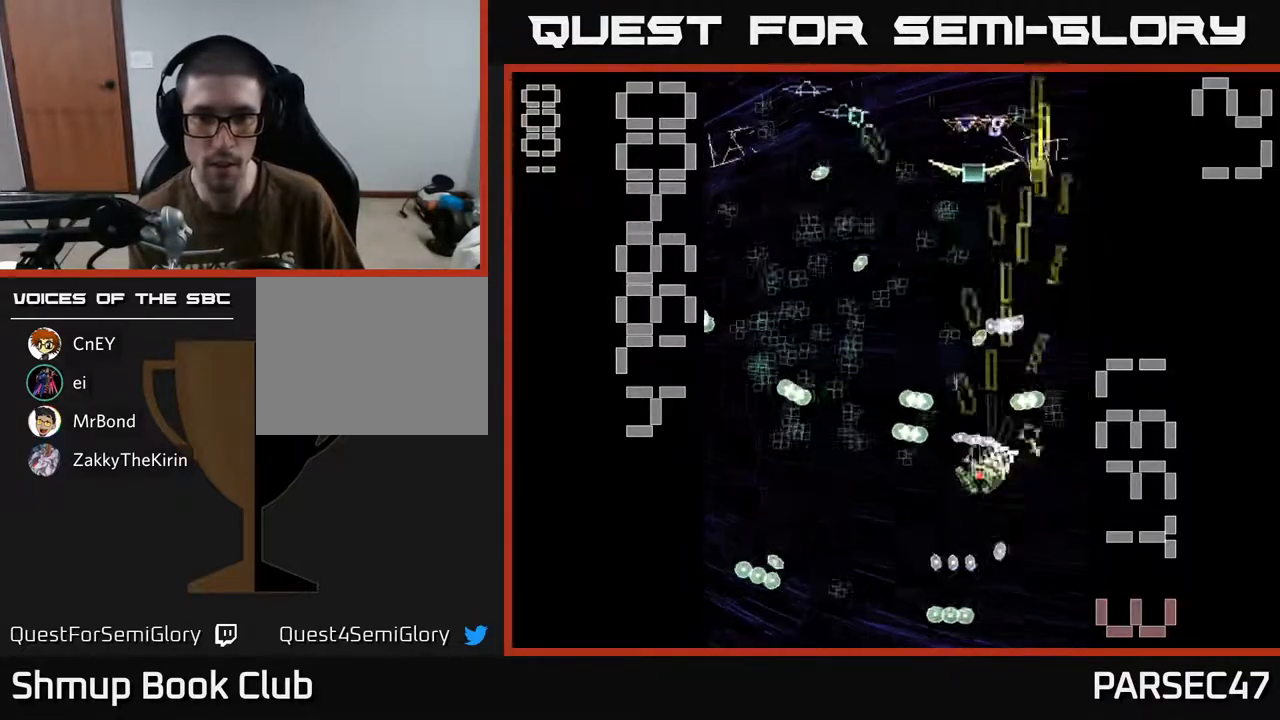
{"buttons": ["R2", "DPAD_UP", "DPAD_LEFT"], "events": [[150, "DPAD_LEFT", "up"], [300, "DPAD_LEFT", "down"], [400, "DPAD_DOWN", "up"], [500, "DPAD_UP", "down"]]}
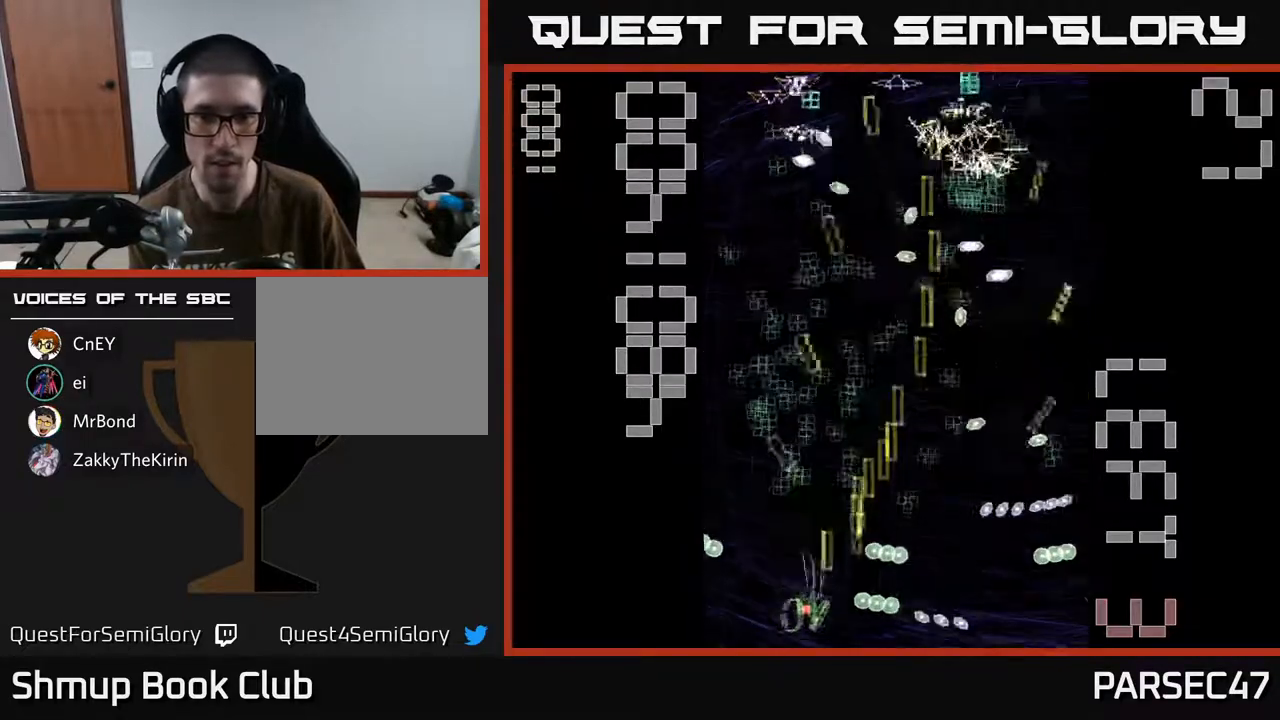
{"buttons": ["X", "R2", "DPAD_UP", "DPAD_LEFT"], "events": [[50, "DPAD_LEFT", "up"], [317, "DPAD_UP", "up"], [333, "DPAD_LEFT", "down"], [400, "X", "down"], [500, "DPAD_UP", "down"]]}
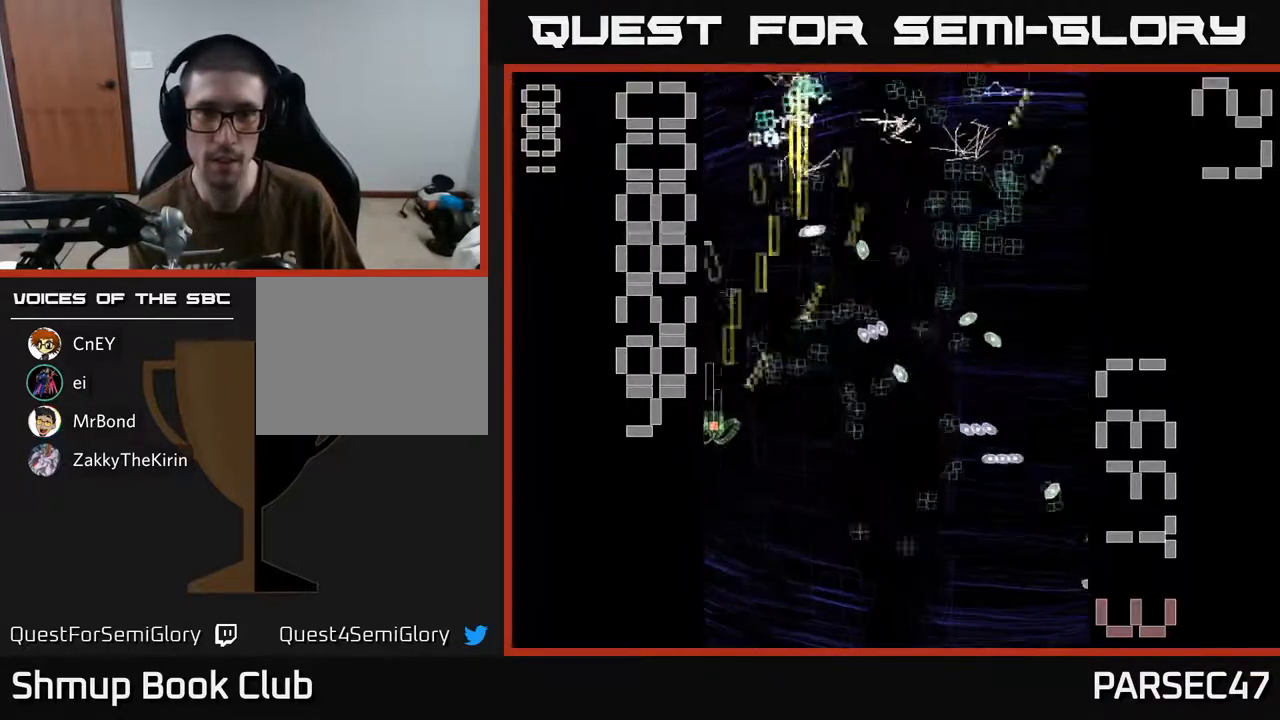
{"buttons": ["R2", "DPAD_RIGHT"], "events": [[17, "DPAD_LEFT", "up"], [100, "DPAD_RIGHT", "down"], [233, "DPAD_RIGHT", "up"], [350, "DPAD_UP", "up"], [433, "DPAD_DOWN", "down"], [433, "DPAD_RIGHT", "down"], [467, "DPAD_DOWN", "up"], [467, "X", "up"]]}
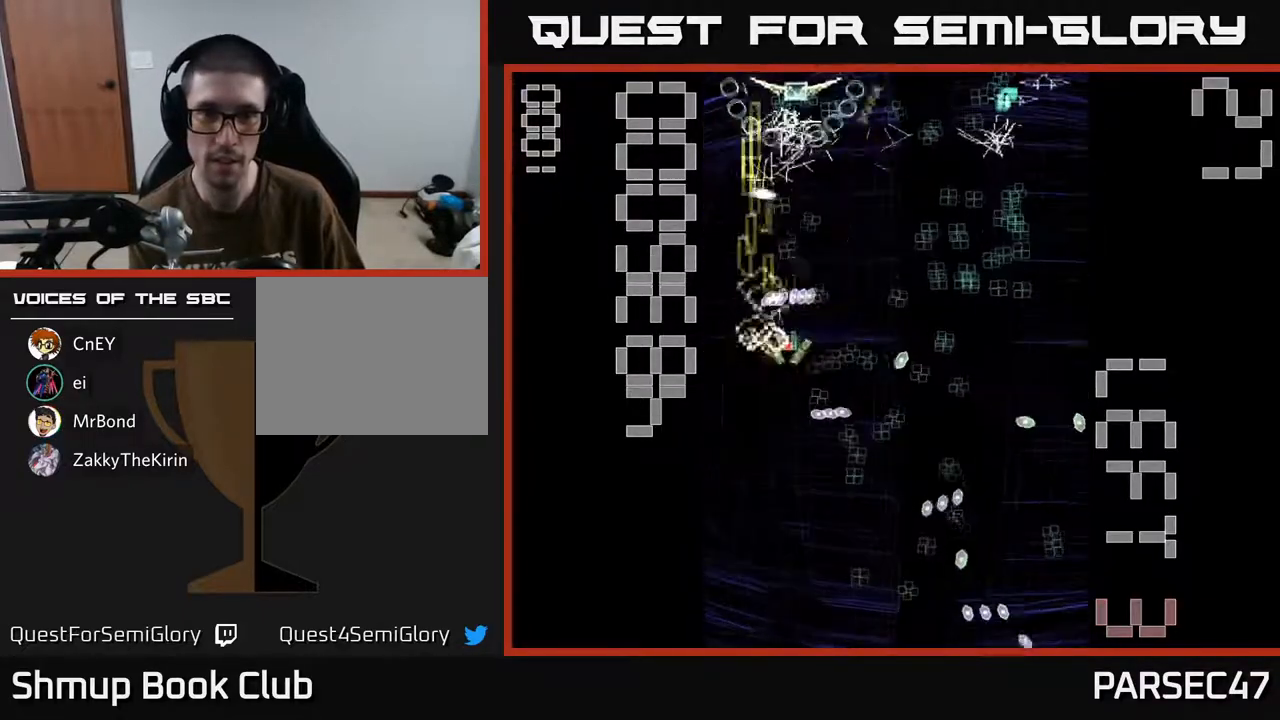
{"buttons": ["R2", "DPAD_DOWN"], "events": [[233, "DPAD_RIGHT", "up"], [250, "DPAD_RIGHT", "down"], [400, "DPAD_DOWN", "down"], [417, "DPAD_RIGHT", "up"]]}
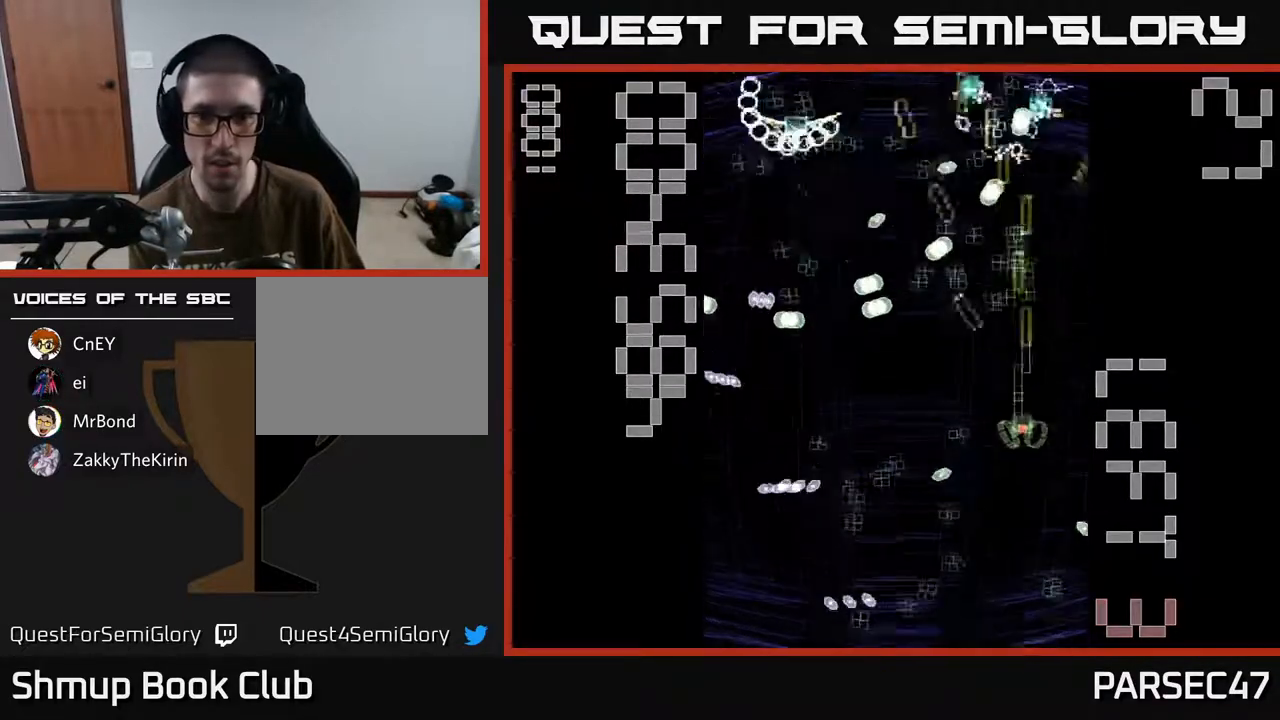
{"buttons": ["R2", "DPAD_DOWN", "DPAD_LEFT"], "events": [[83, "DPAD_RIGHT", "down"], [117, "DPAD_RIGHT", "up"], [300, "DPAD_DOWN", "up"], [333, "DPAD_UP", "down"], [417, "DPAD_LEFT", "down"], [450, "DPAD_UP", "up"], [500, "DPAD_DOWN", "down"]]}
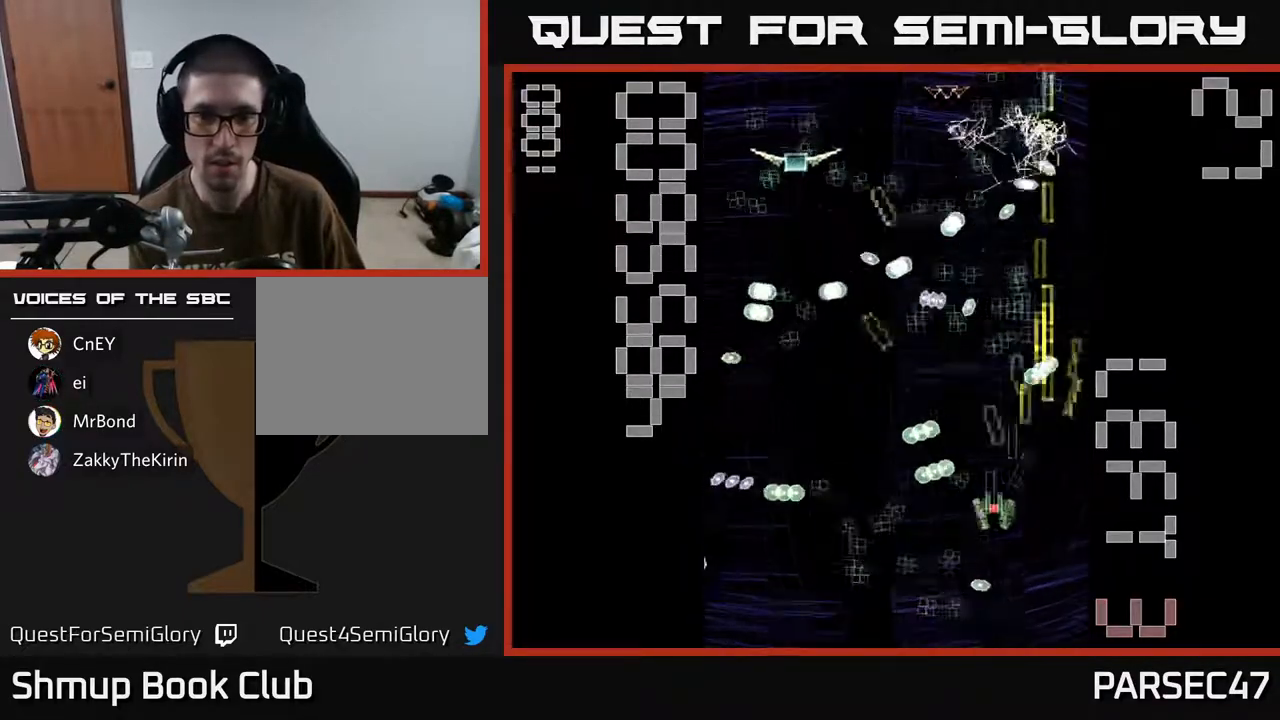
{"buttons": ["X", "R2", "DPAD_DOWN"], "events": [[200, "DPAD_DOWN", "up"], [233, "DPAD_UP", "down"], [300, "X", "down"], [383, "DPAD_UP", "up"], [433, "DPAD_DOWN", "down"], [500, "DPAD_LEFT", "up"]]}
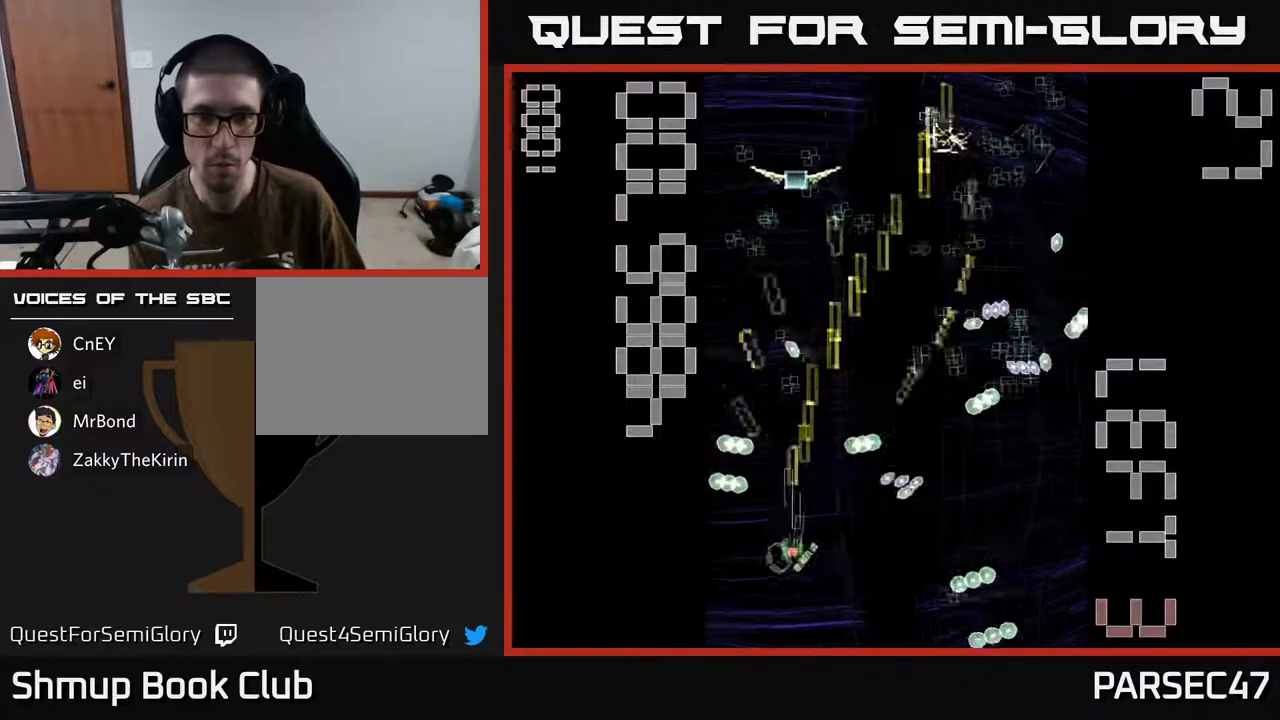
{"buttons": ["R2", "DPAD_UP"], "events": [[83, "DPAD_DOWN", "up"], [100, "DPAD_LEFT", "down"], [117, "DPAD_UP", "down"], [133, "DPAD_LEFT", "up"], [150, "X", "up"], [400, "DPAD_RIGHT", "down"], [417, "DPAD_UP", "up"], [483, "DPAD_RIGHT", "up"], [483, "DPAD_UP", "down"]]}
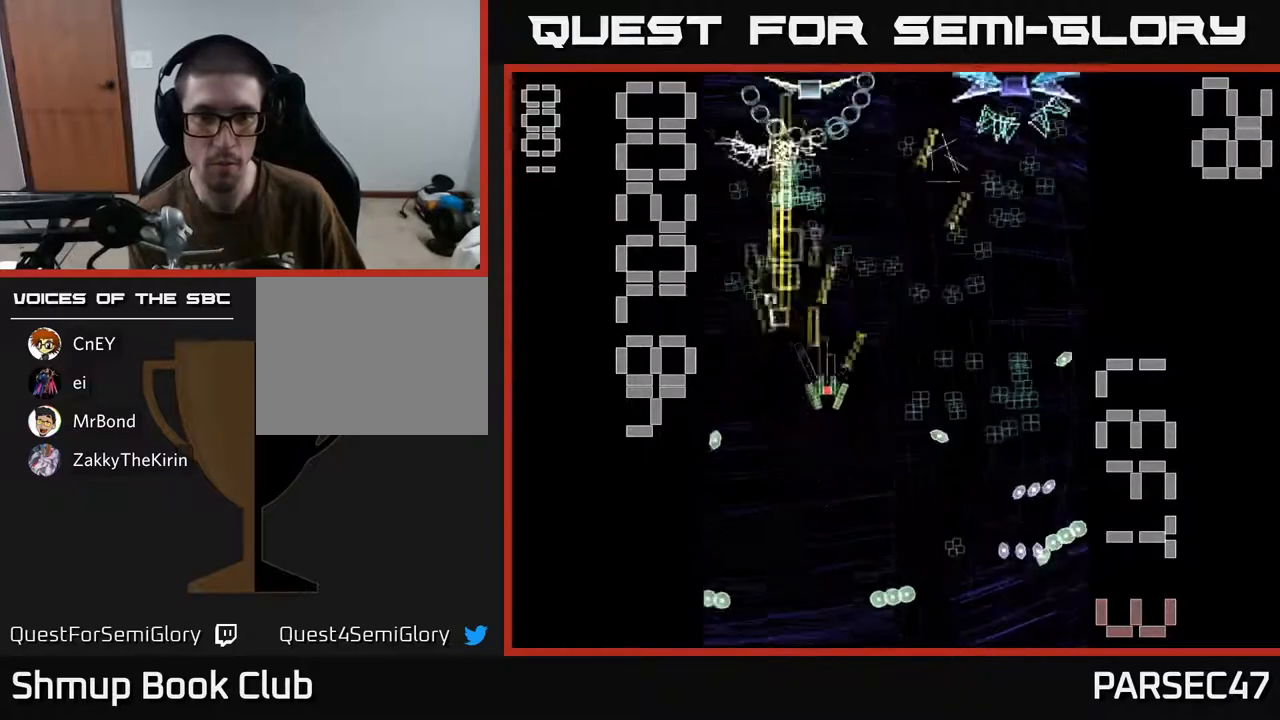
{"buttons": ["X", "R2", "DPAD_DOWN", "DPAD_LEFT"]}
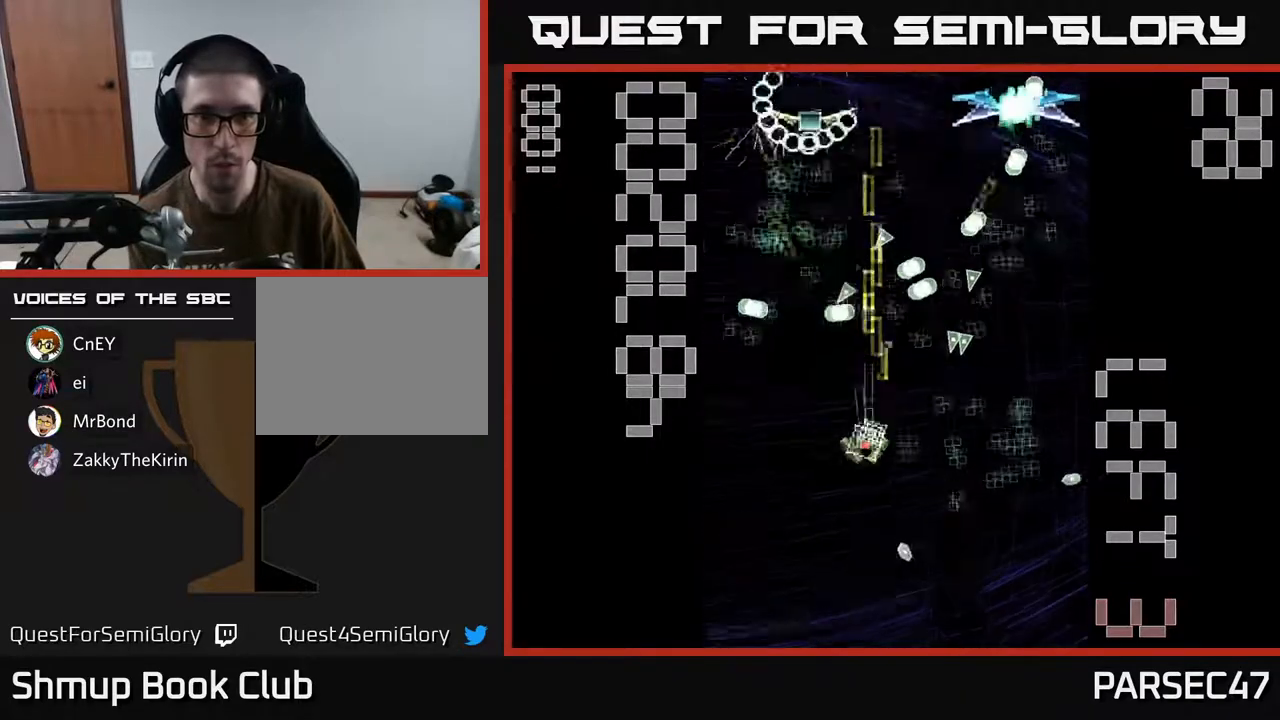
{"buttons": ["X", "R2", "DPAD_DOWN", "DPAD_LEFT"]}
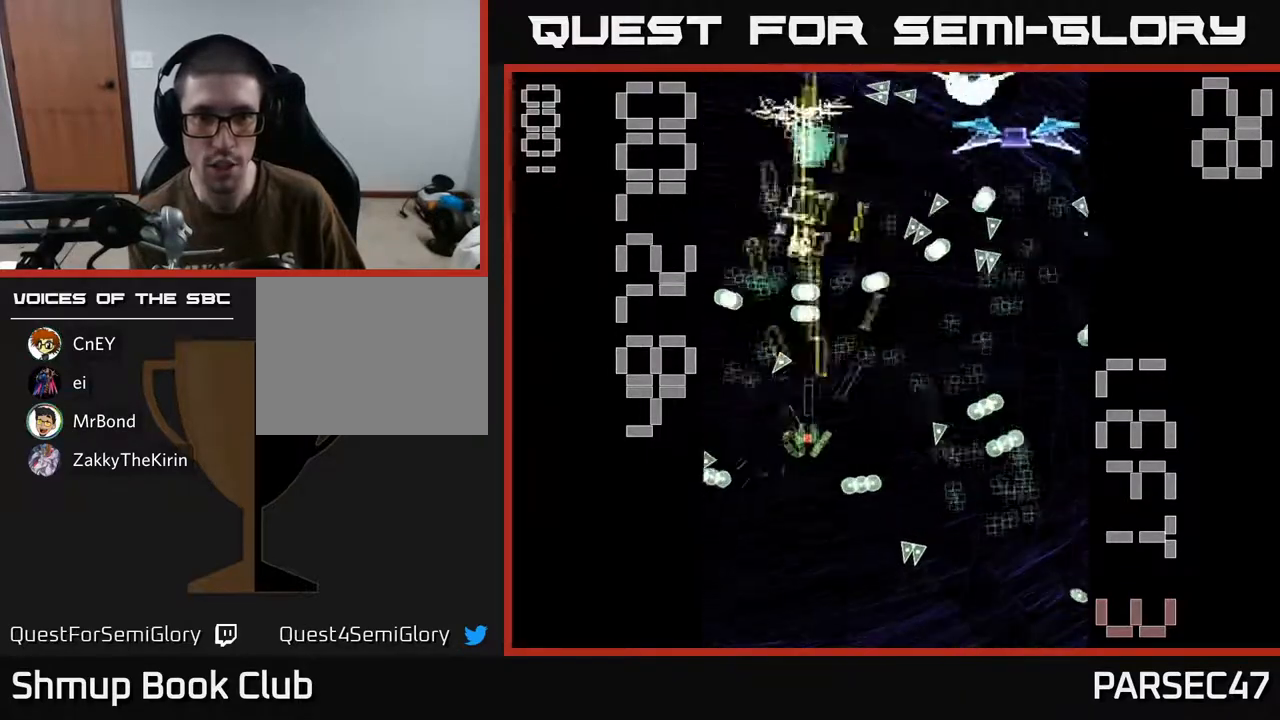
{"buttons": ["X", "R2", "DPAD_DOWN"], "events": [[50, "DPAD_LEFT", "up"], [117, "DPAD_RIGHT", "down"], [183, "DPAD_DOWN", "up"], [450, "DPAD_DOWN", "down"], [500, "DPAD_RIGHT", "up"]]}
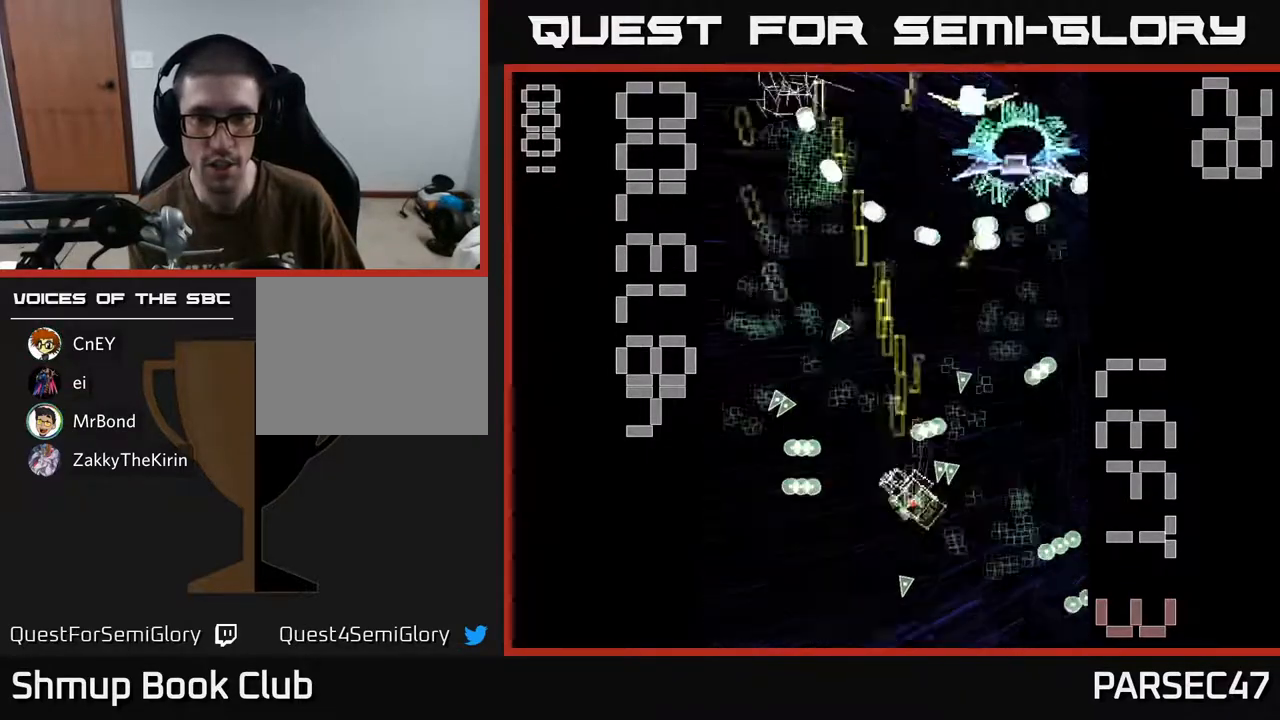
{"buttons": ["X", "R2", "DPAD_RIGHT"], "events": [[83, "DPAD_LEFT", "down"], [133, "DPAD_DOWN", "up"], [200, "DPAD_UP", "down"], [233, "DPAD_LEFT", "up"], [317, "DPAD_RIGHT", "down"], [367, "DPAD_UP", "up"]]}
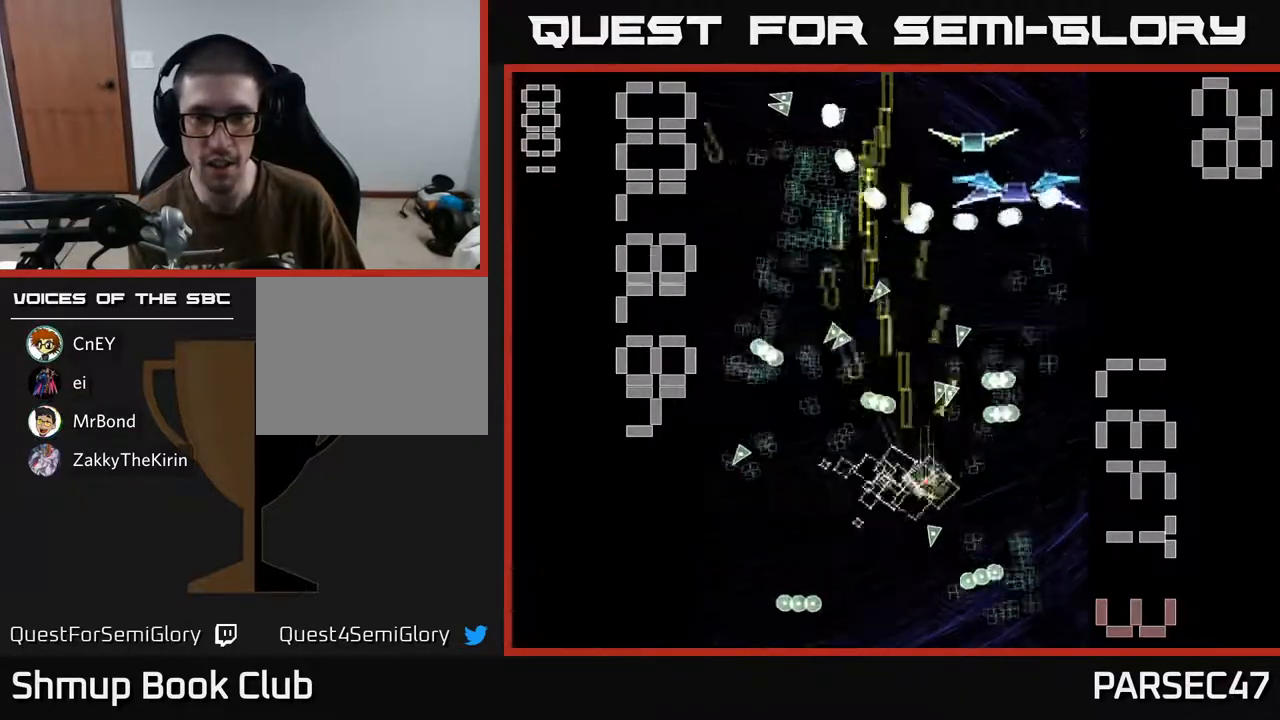
{"buttons": ["R2", "DPAD_DOWN"], "events": [[50, "DPAD_DOWN", "down"], [283, "DPAD_RIGHT", "up"], [300, "X", "up"]]}
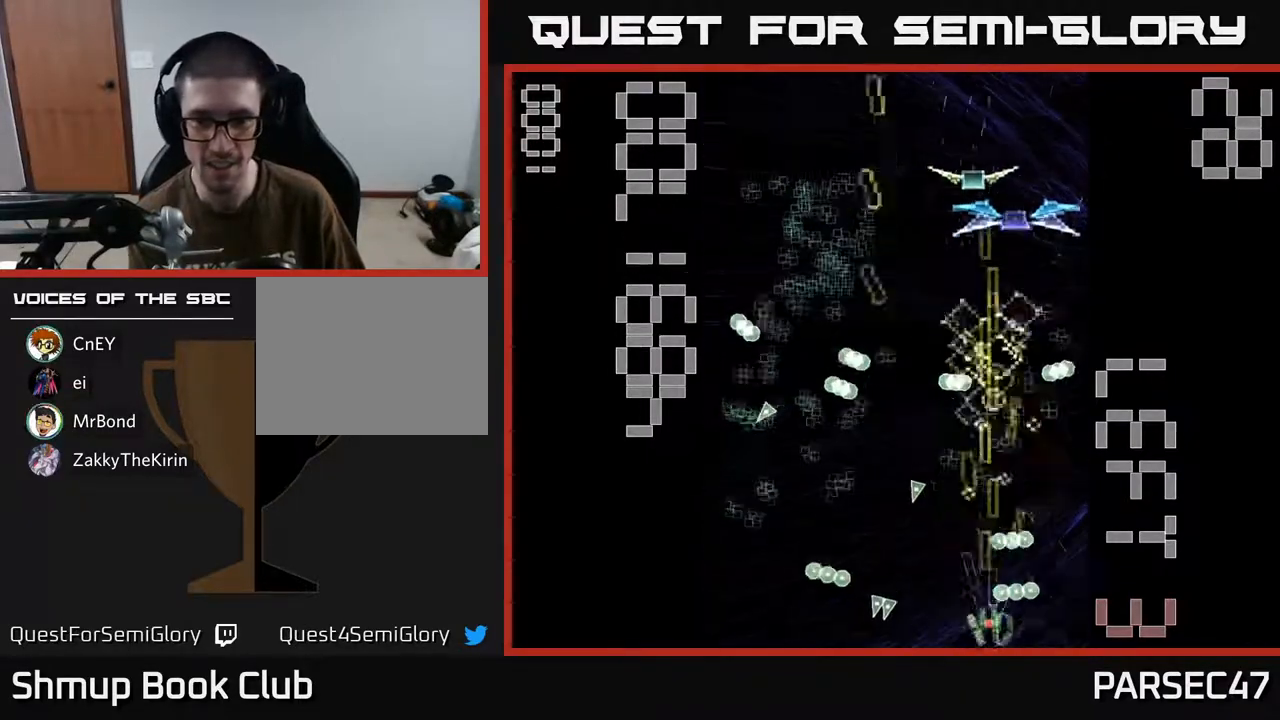
{"buttons": ["R2", "DPAD_UP"], "events": [[67, "DPAD_DOWN", "up"], [67, "DPAD_LEFT", "down"], [100, "DPAD_UP", "down"], [200, "DPAD_LEFT", "up"], [250, "DPAD_RIGHT", "down"], [283, "DPAD_UP", "up"], [400, "DPAD_UP", "down"], [450, "DPAD_RIGHT", "up"]]}
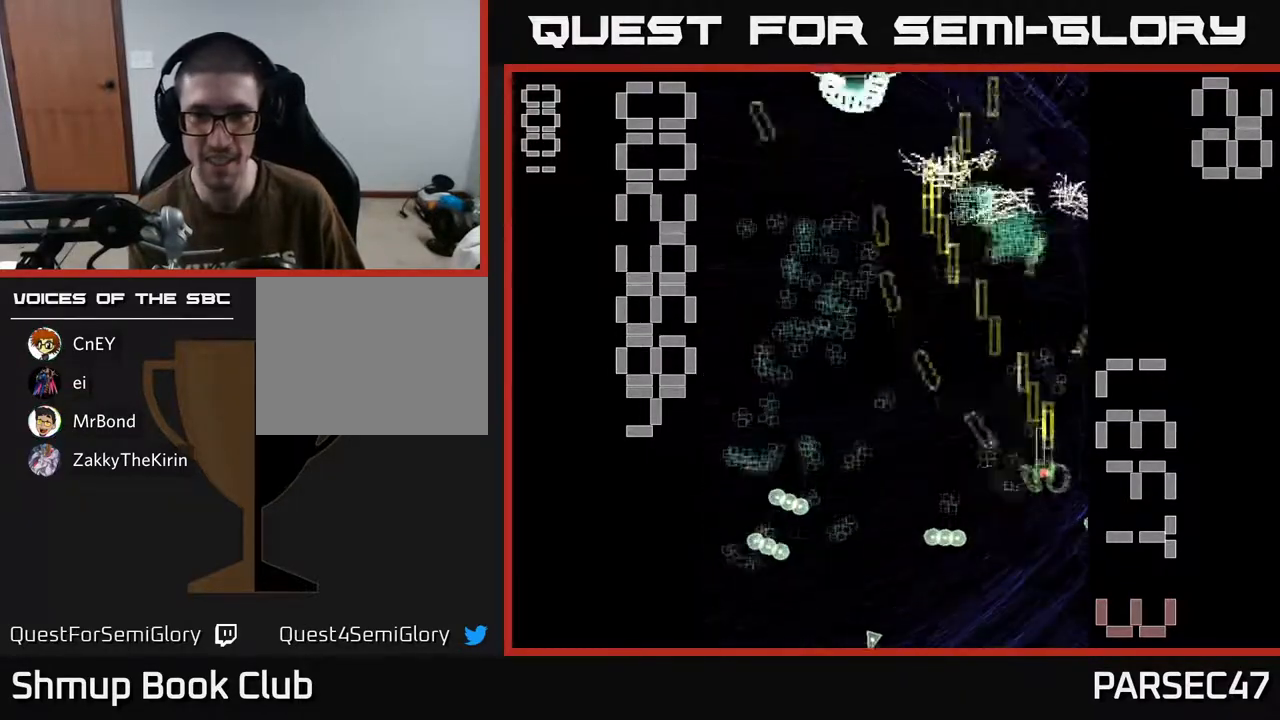
{"buttons": ["X", "R2", "DPAD_DOWN"], "events": [[67, "DPAD_LEFT", "down"], [117, "DPAD_LEFT", "up"], [167, "DPAD_RIGHT", "down"], [250, "DPAD_RIGHT", "up"], [333, "DPAD_LEFT", "down"], [367, "DPAD_UP", "up"], [400, "DPAD_DOWN", "down"], [417, "X", "down"], [450, "DPAD_LEFT", "up"]]}
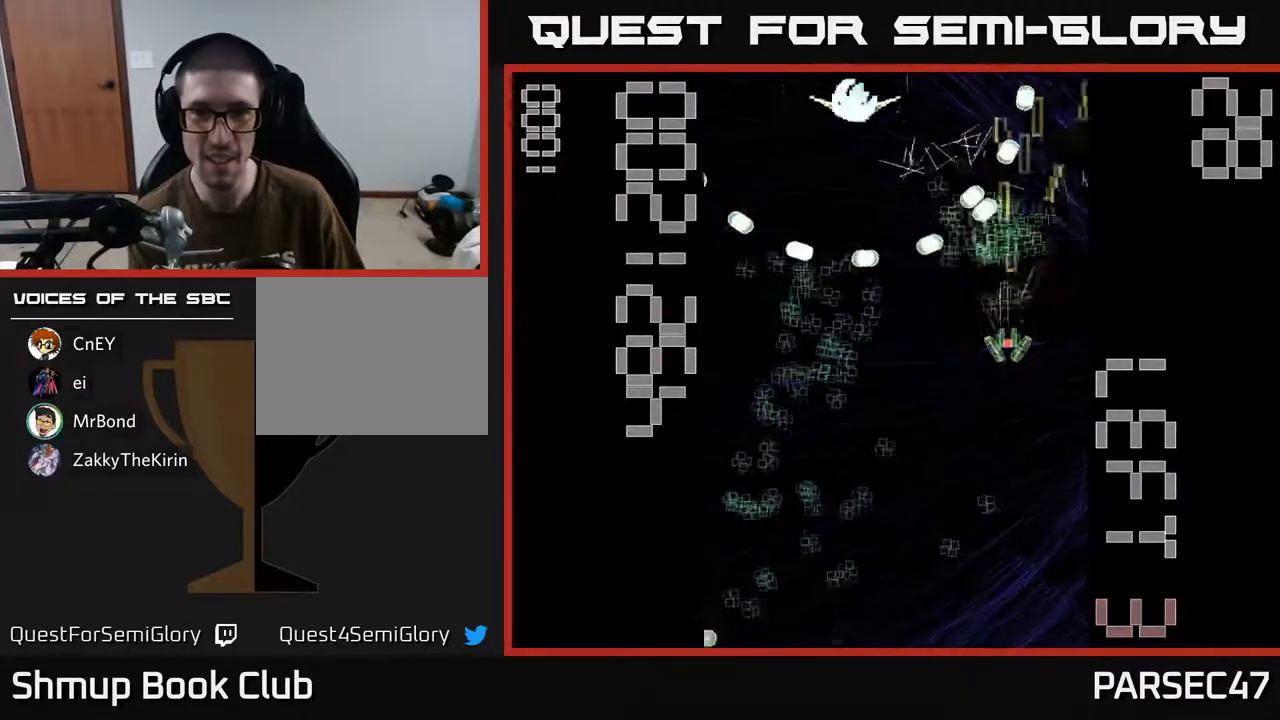
{"buttons": ["X", "R2", "DPAD_LEFT"], "events": [[100, "DPAD_LEFT", "down"], [233, "DPAD_DOWN", "up"], [267, "DPAD_UP", "down"], [450, "DPAD_UP", "up"]]}
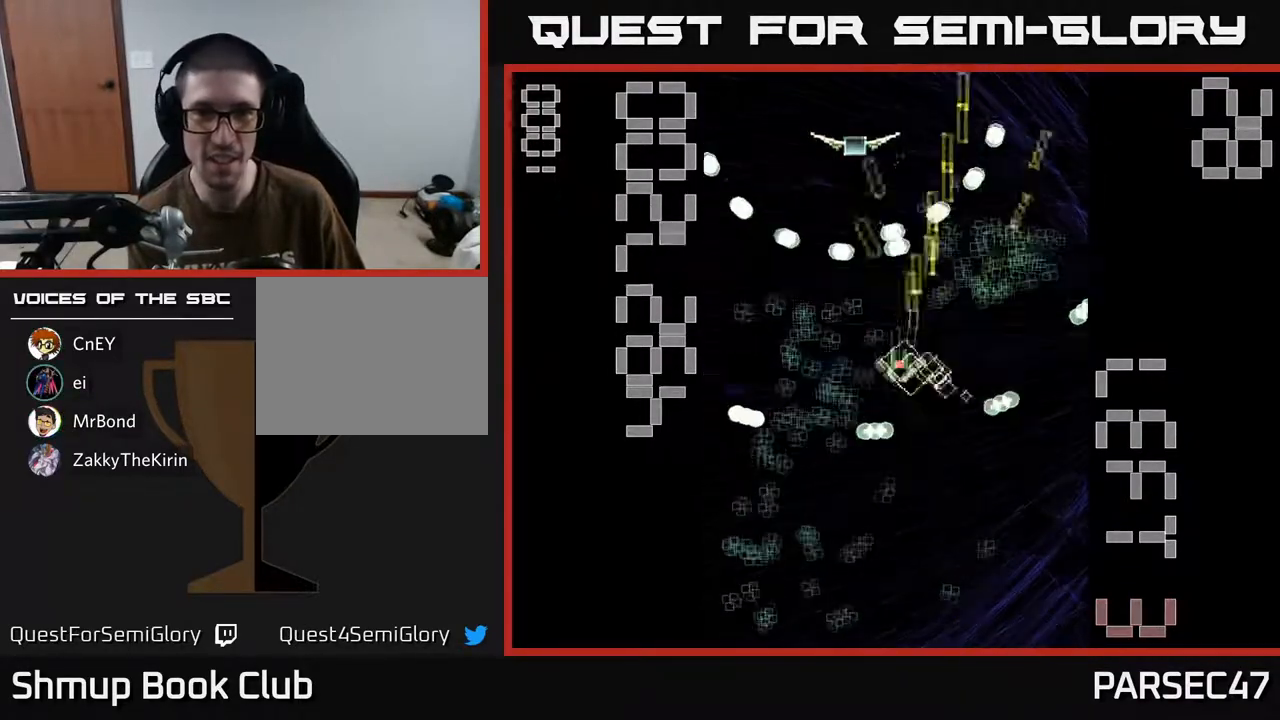
{"buttons": ["R2", "DPAD_DOWN", "DPAD_LEFT"], "events": [[167, "X", "up"], [183, "DPAD_DOWN", "down"], [217, "DPAD_LEFT", "up"], [367, "DPAD_LEFT", "down"]]}
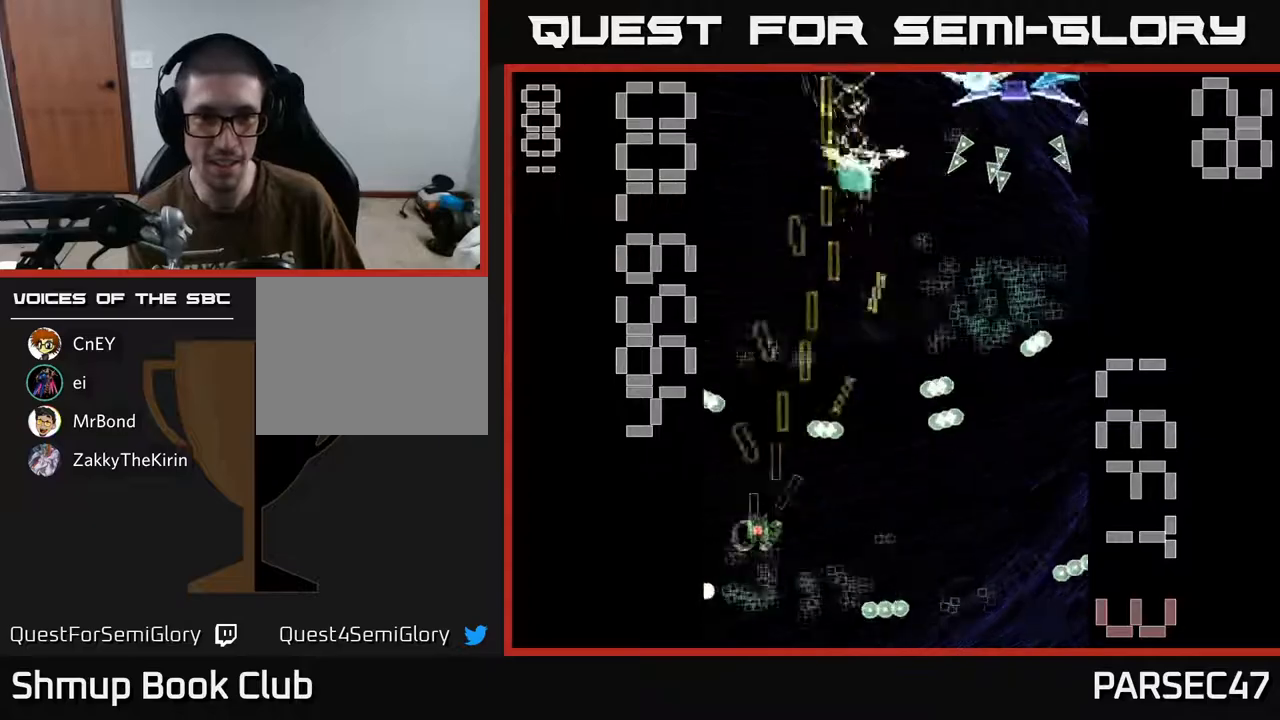
{"buttons": ["R2", "DPAD_UP"], "events": [[33, "DPAD_LEFT", "up"], [67, "DPAD_RIGHT", "down"], [233, "DPAD_DOWN", "up"], [233, "DPAD_RIGHT", "up"], [250, "DPAD_LEFT", "down"], [283, "DPAD_UP", "down"], [433, "DPAD_LEFT", "up"]]}
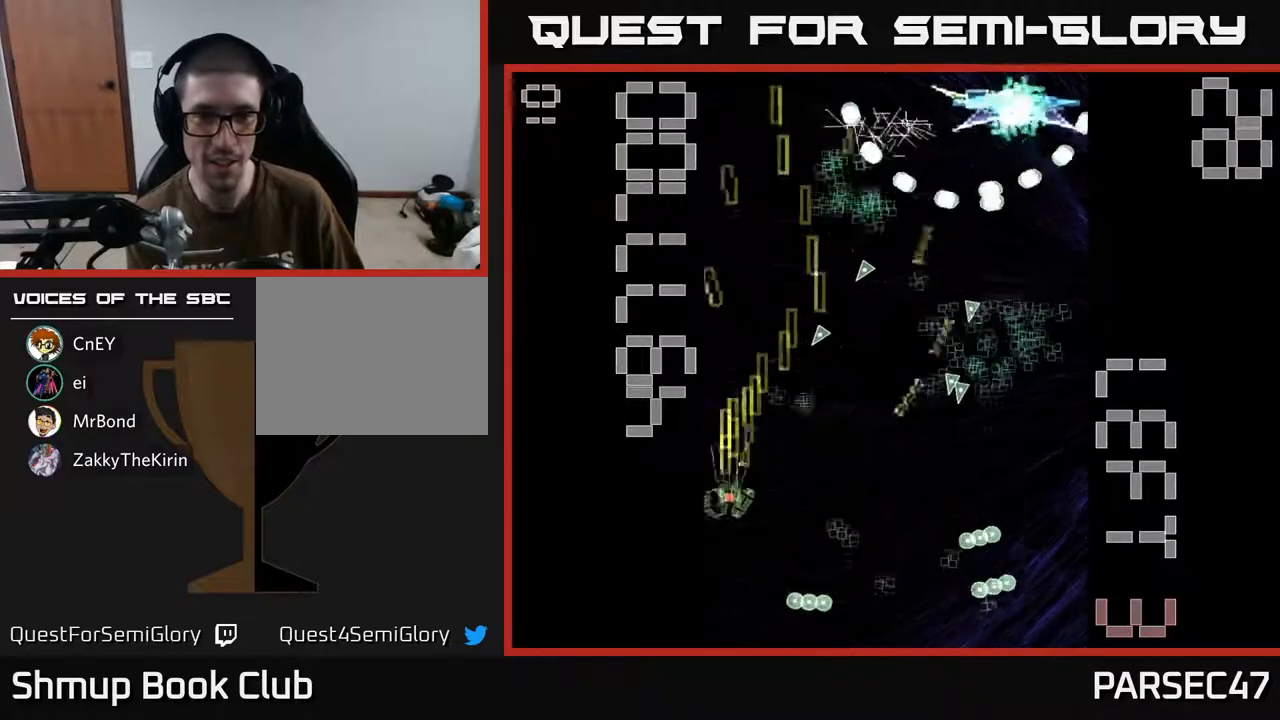
{"buttons": ["R2", "DPAD_LEFT"], "events": [[117, "DPAD_RIGHT", "down"], [150, "DPAD_UP", "up"], [200, "DPAD_DOWN", "down"], [300, "DPAD_DOWN", "up"], [417, "DPAD_RIGHT", "up"], [500, "DPAD_LEFT", "down"]]}